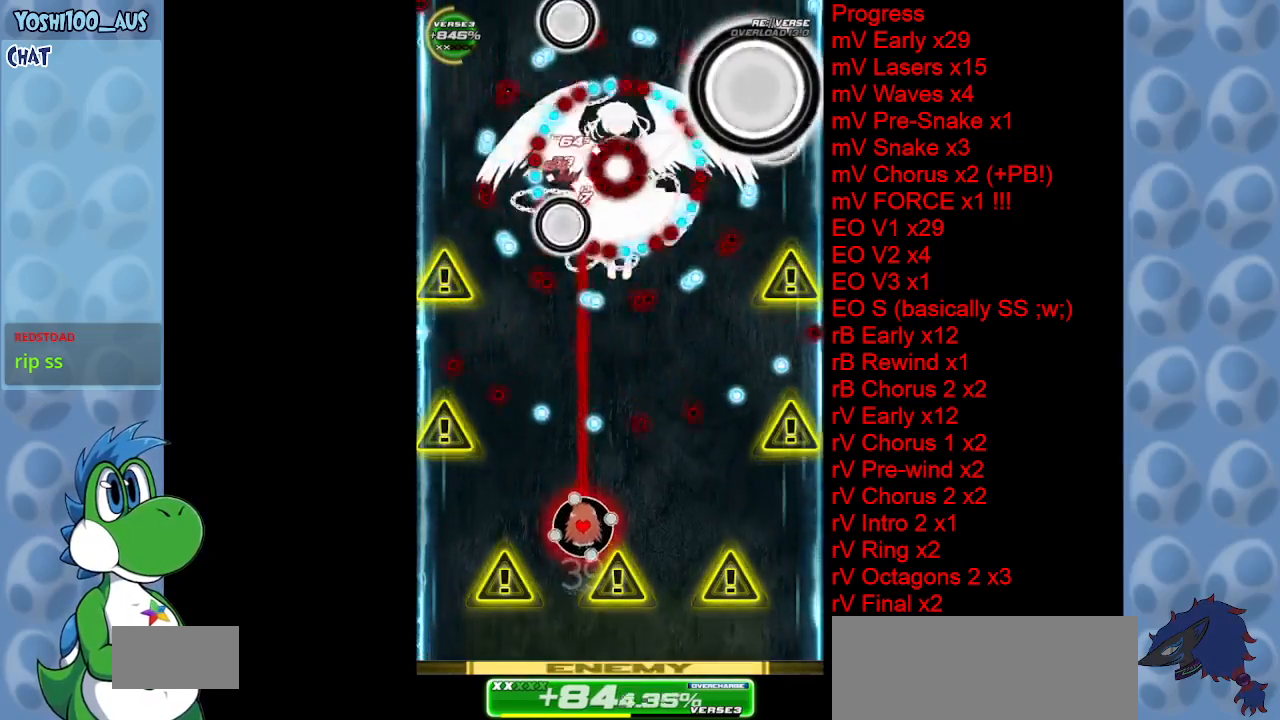
Gameplay with keyboard; each line is a JSON object with the keys held at the frame after it. "events" lists presses ("down") and releases ("up") of "c", "down", "left", "right", "up", "x" and "z" between this image and that frame as [ms after this image, input, new state], when the widget could be followed in between. No other keys are recorded. Mouse input is not recorded.
{"keys": ["up"], "events": [[67, "z", "up"], [167, "down", "up"], [200, "left", "down"], [250, "x", "down"], [300, "up", "down"], [350, "left", "up"], [483, "x", "up"]]}
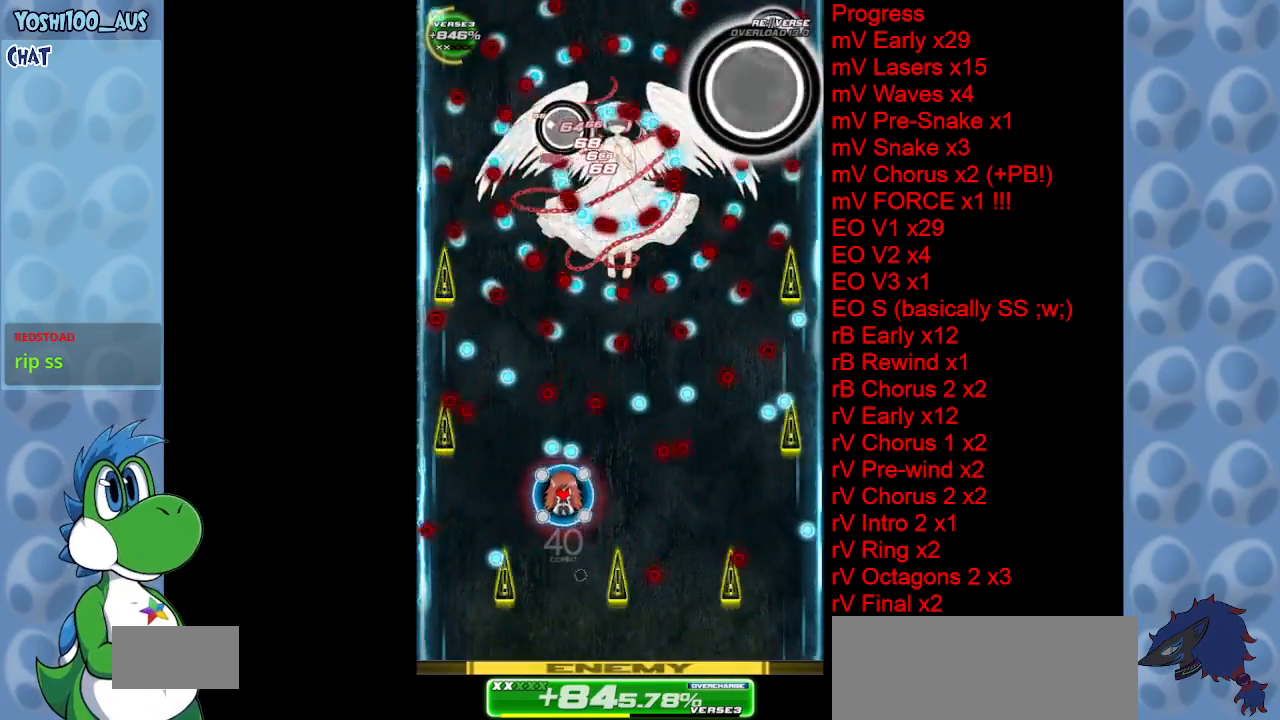
{"keys": ["down"], "events": [[117, "up", "up"], [167, "z", "down"], [267, "down", "down"], [317, "z", "up"]]}
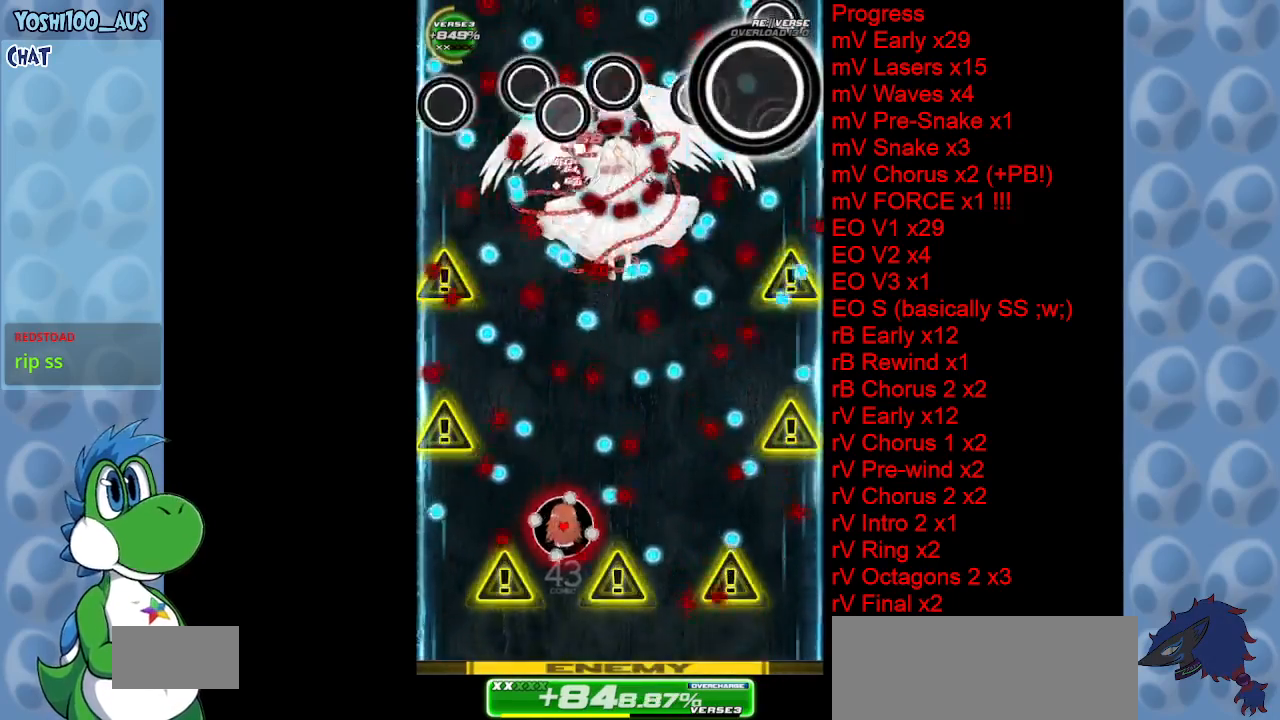
{"keys": ["right", "up", "x"], "events": [[83, "z", "down"], [183, "z", "up"], [283, "down", "up"], [333, "right", "down"], [417, "x", "down"], [467, "up", "down"]]}
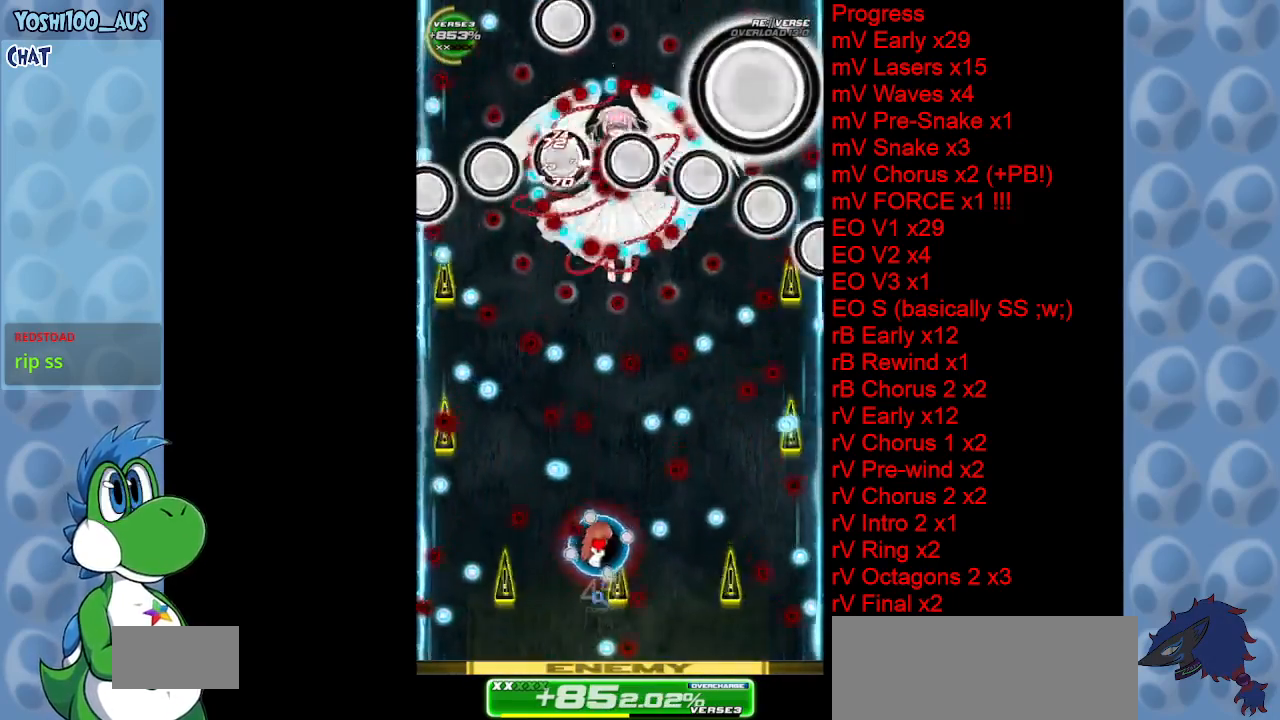
{"keys": ["down"], "events": [[50, "x", "up"], [150, "right", "up"], [200, "up", "up"], [283, "down", "down"], [333, "z", "down"], [483, "z", "up"]]}
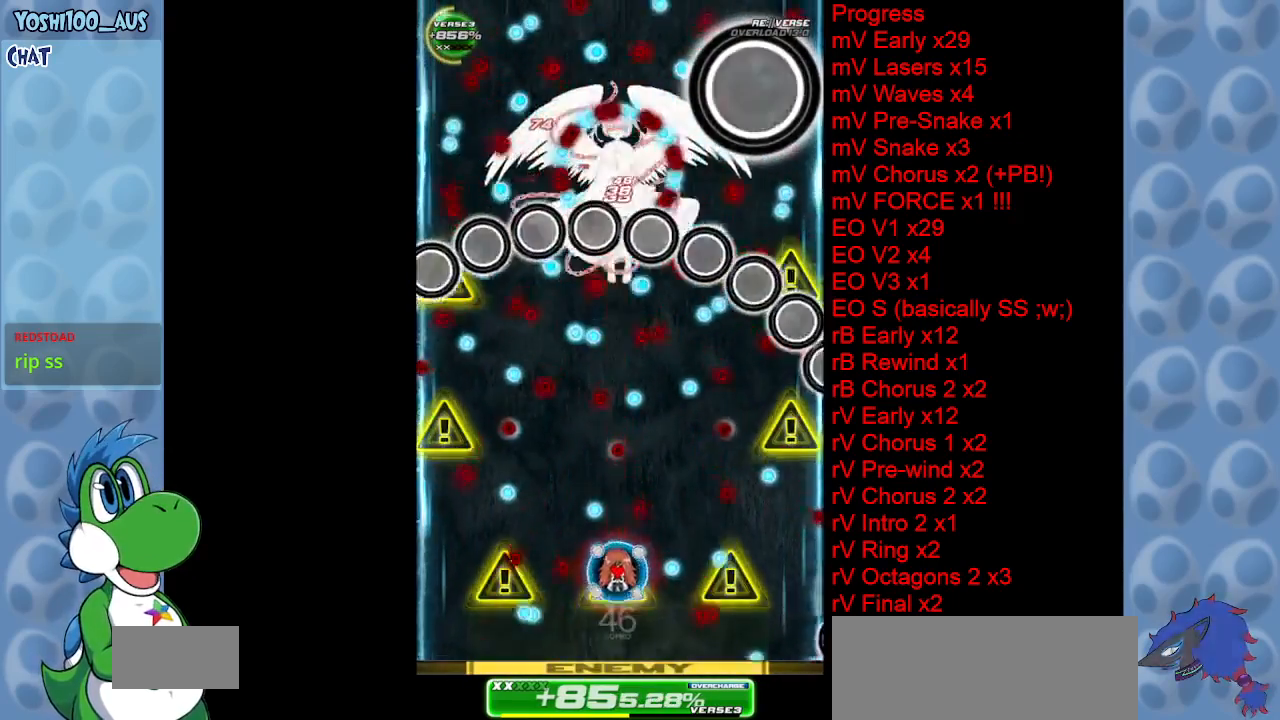
{"keys": ["right"], "events": [[33, "down", "up"], [83, "left", "down"], [183, "up", "down"], [183, "x", "down"], [217, "left", "up"], [267, "right", "down"], [317, "x", "up"], [500, "up", "up"]]}
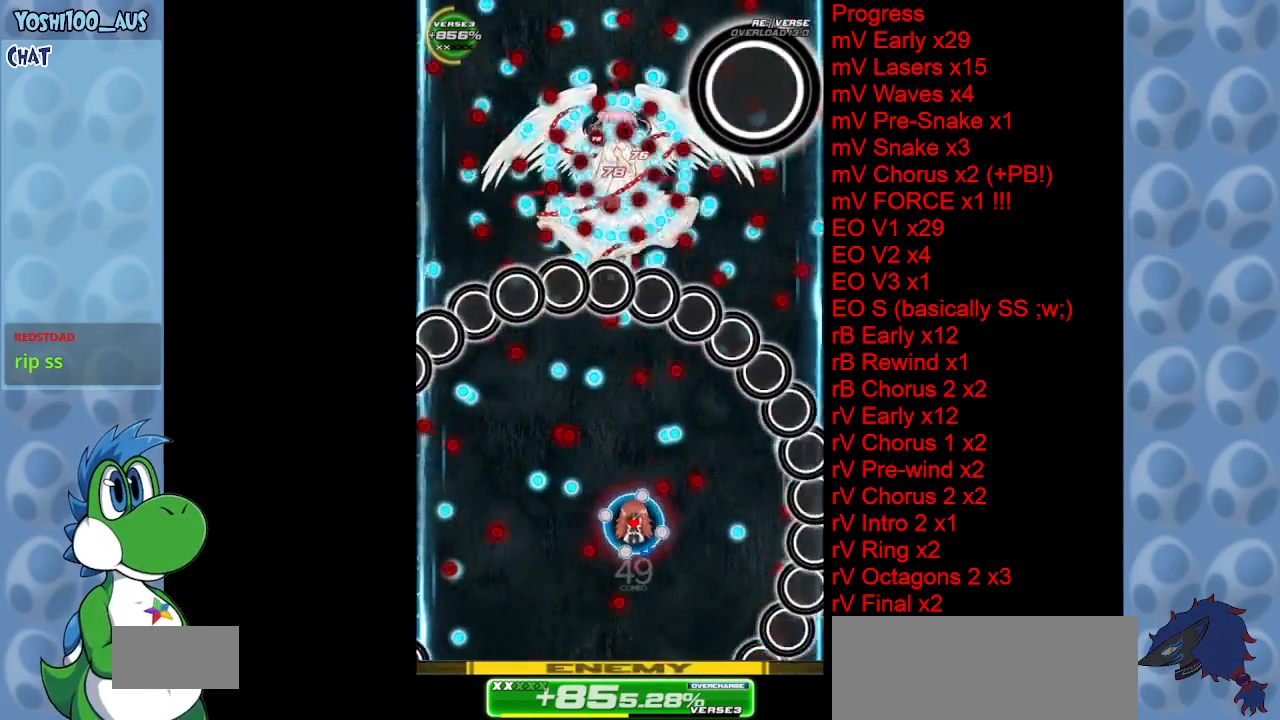
{"keys": ["up", "x"], "events": [[50, "right", "up"], [100, "down", "down"], [100, "left", "down"], [100, "z", "down"], [183, "z", "up"], [233, "left", "up"], [283, "down", "up"], [467, "up", "down"], [467, "x", "down"]]}
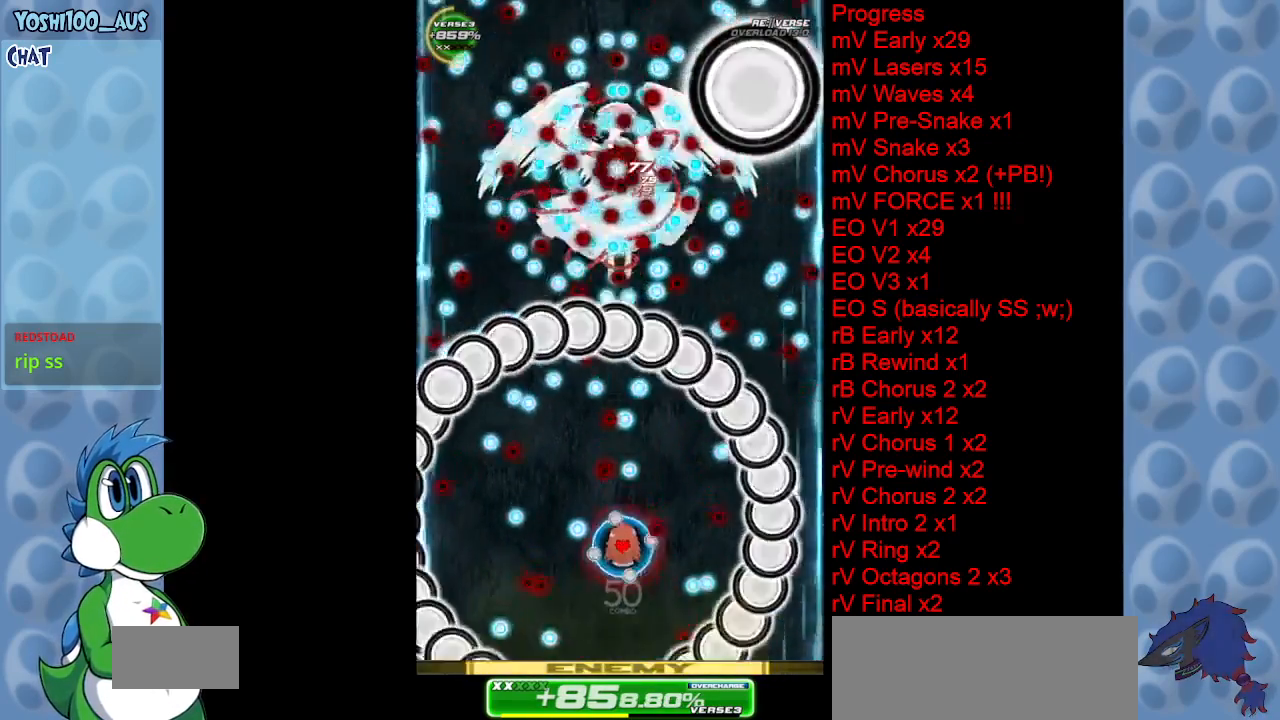
{"keys": [], "events": [[50, "right", "down"], [100, "right", "up"], [100, "x", "up"], [150, "up", "up"], [350, "x", "down"], [433, "x", "up"]]}
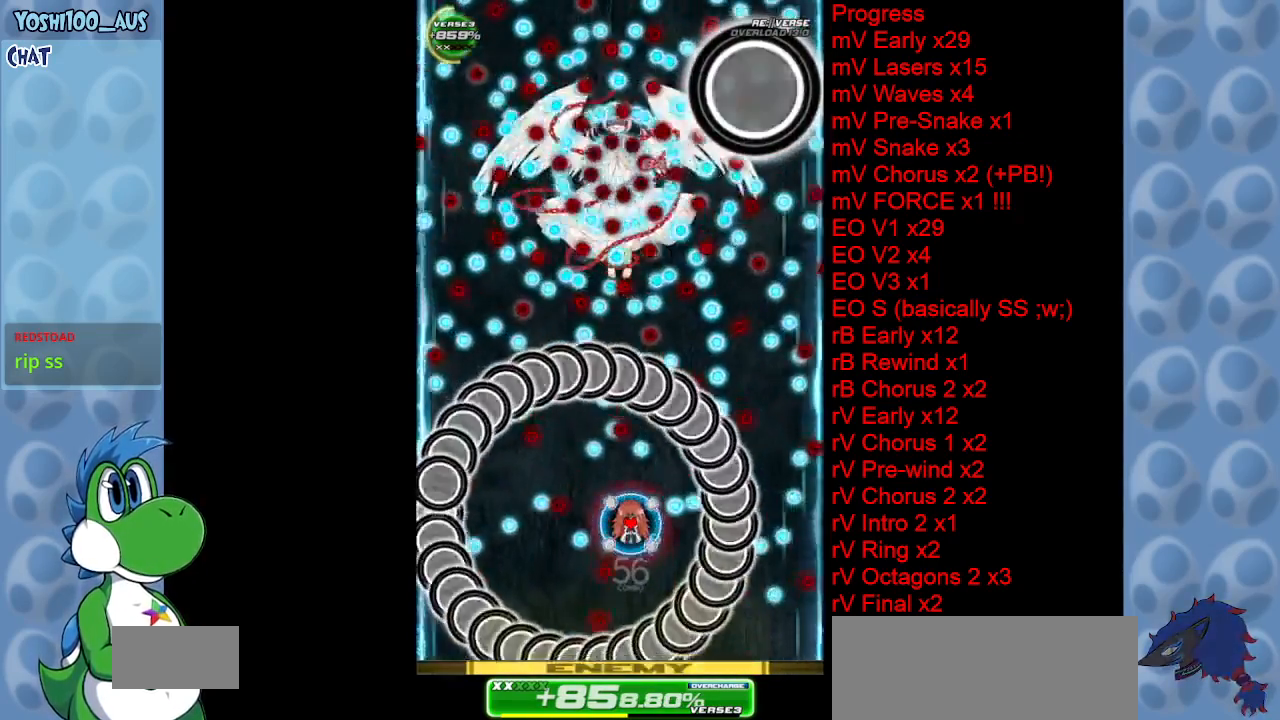
{"keys": ["right", "up"], "events": [[167, "c", "down"], [167, "up", "down"], [217, "right", "down"], [300, "c", "up"]]}
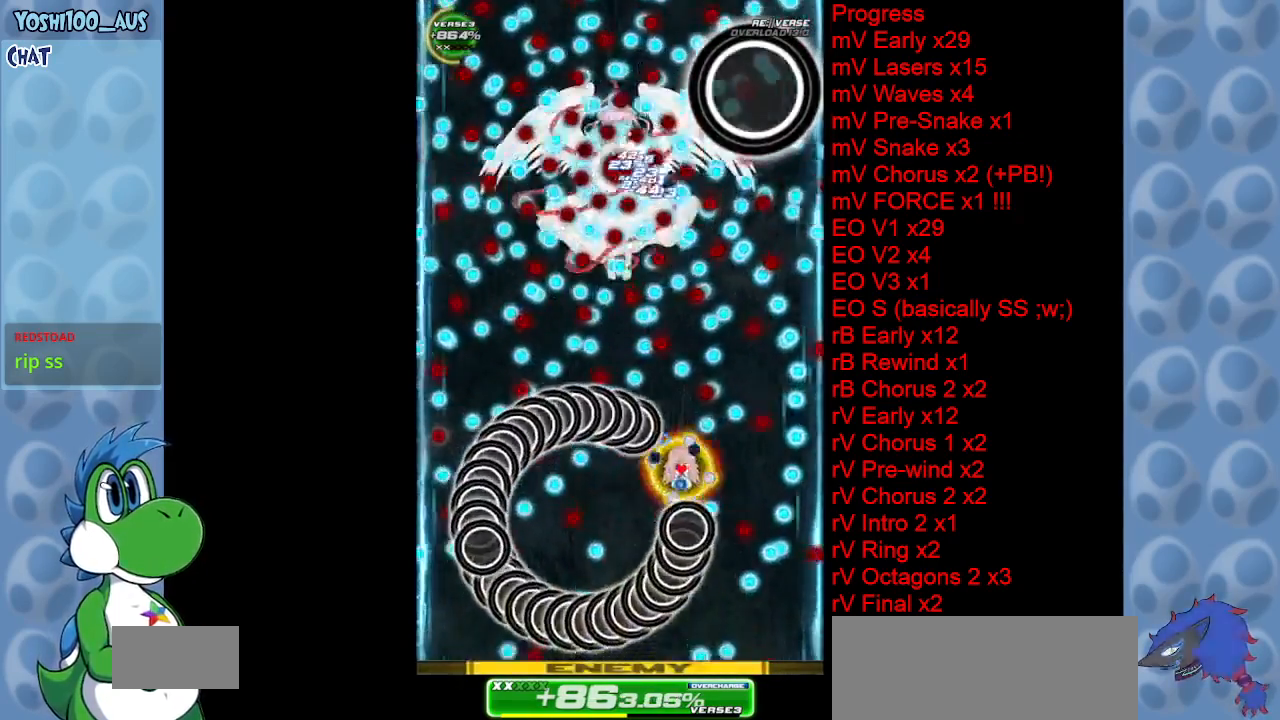
{"keys": ["down", "right", "x"], "events": [[50, "z", "down"], [150, "right", "up"], [150, "up", "up"], [200, "z", "up"], [367, "right", "down"], [367, "x", "down"], [417, "down", "down"]]}
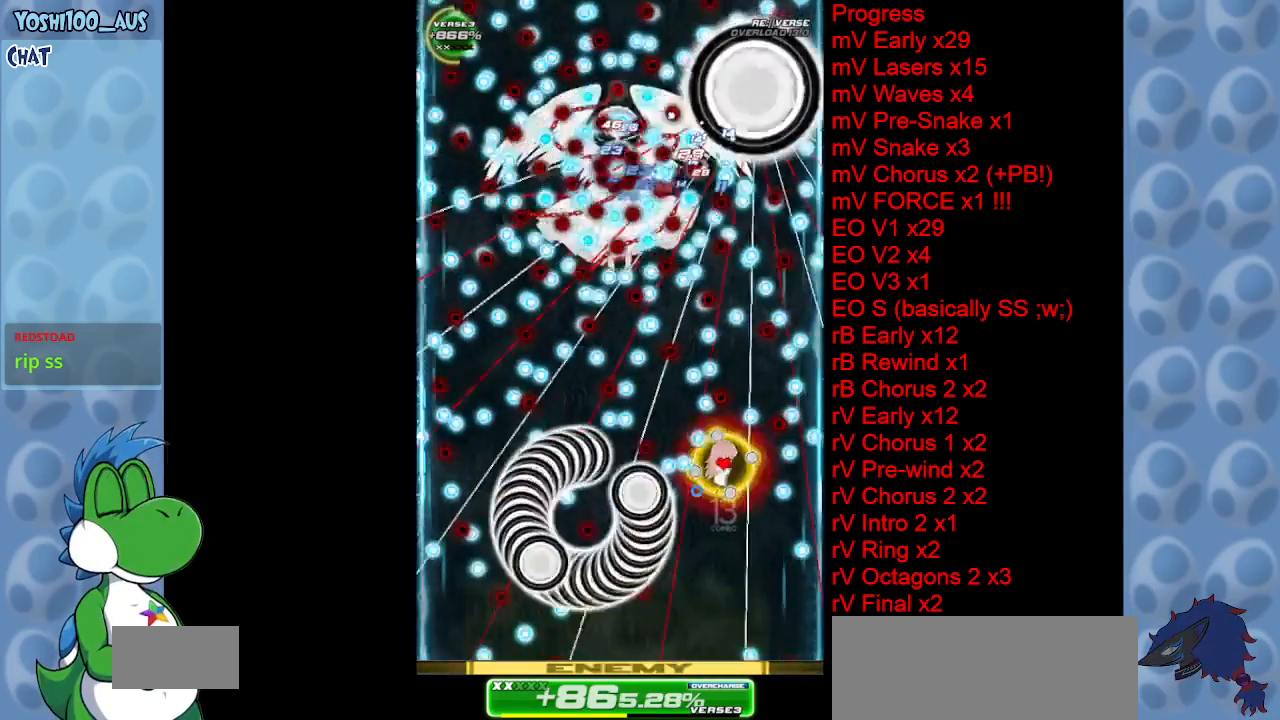
{"keys": ["down"], "events": [[17, "left", "down"], [17, "right", "up"], [67, "left", "up"], [67, "x", "up"], [117, "down", "up"], [300, "right", "down"], [300, "z", "down"], [350, "down", "down"], [433, "right", "up"], [433, "z", "up"]]}
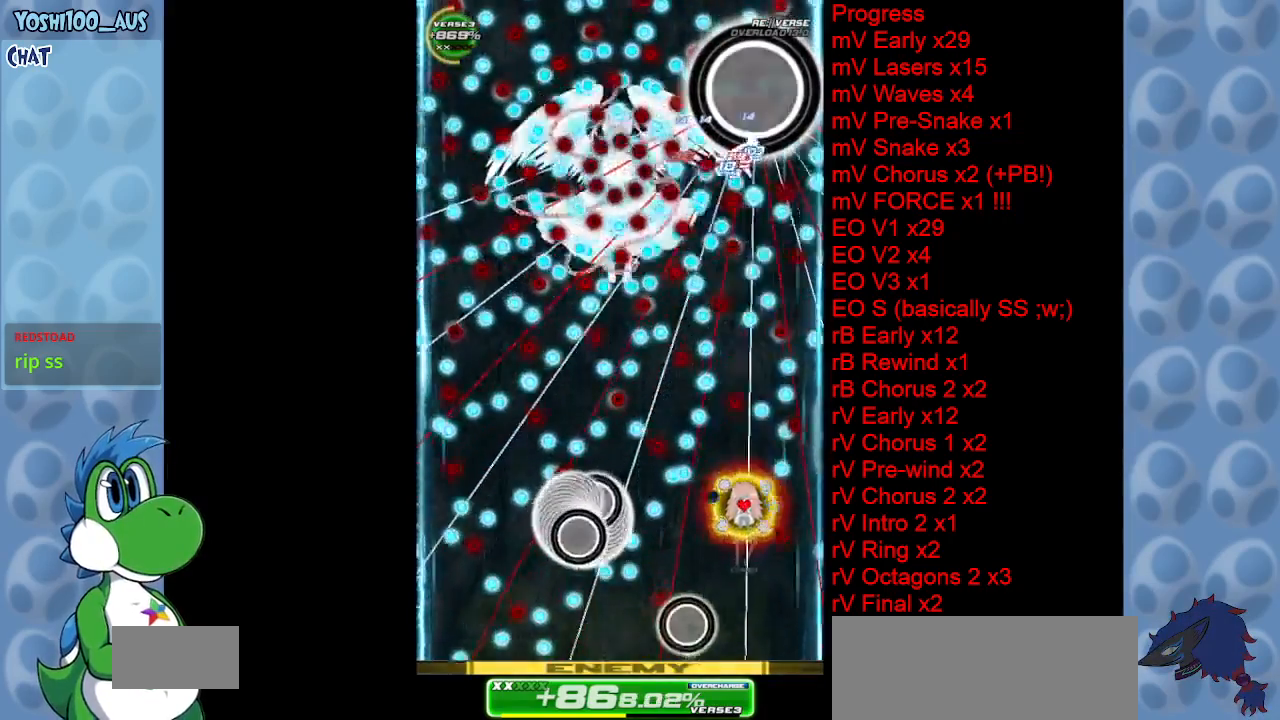
{"keys": ["right"], "events": [[17, "down", "up"], [167, "left", "down"], [167, "x", "down"], [217, "left", "up"], [217, "right", "down"], [267, "right", "up"], [317, "x", "up"], [500, "right", "down"]]}
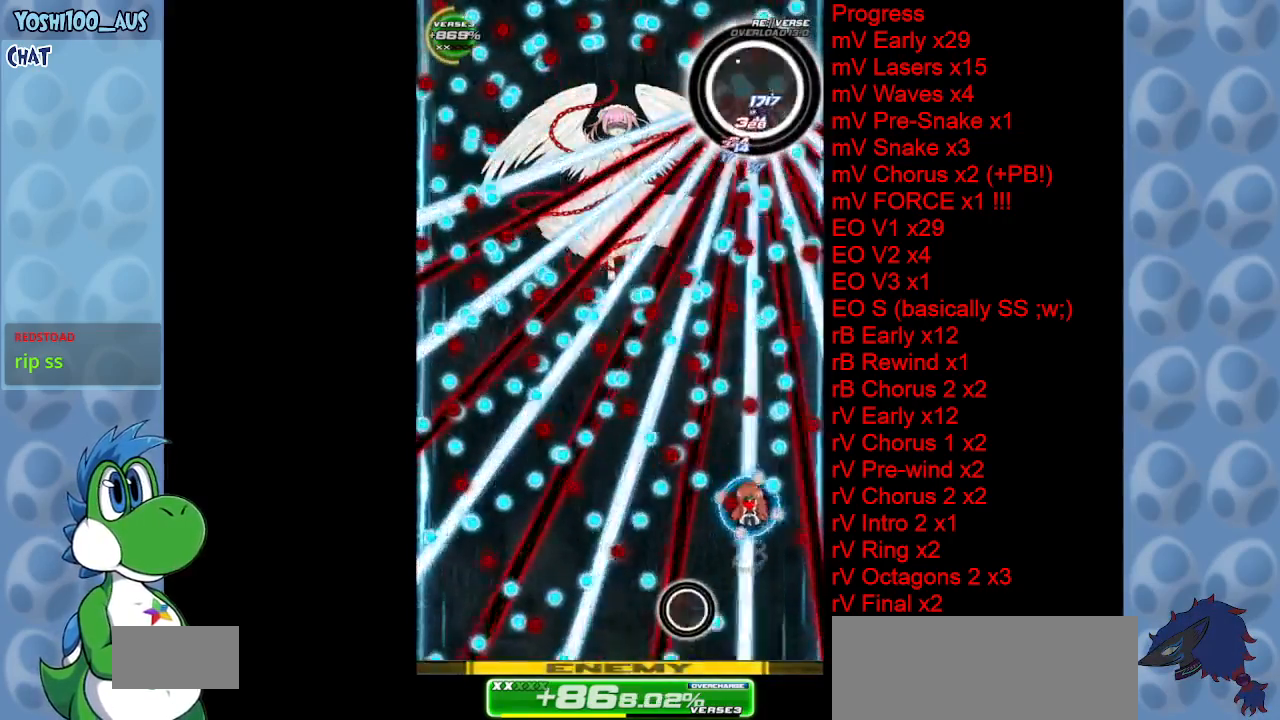
{"keys": ["left", "up", "x"], "events": [[50, "up", "down"], [50, "x", "down"], [83, "right", "up"], [133, "left", "down"], [133, "up", "up"], [183, "x", "up"], [417, "up", "down"], [417, "x", "down"]]}
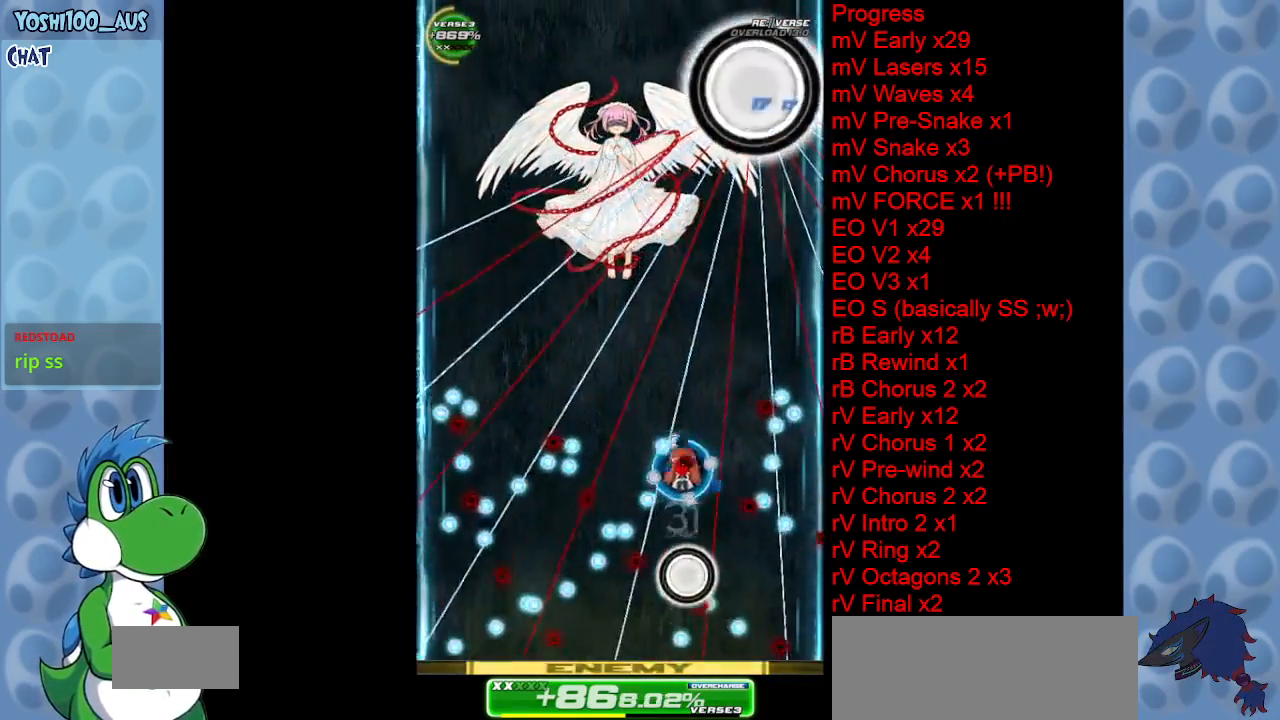
{"keys": [], "events": [[50, "left", "up"], [50, "x", "up"], [100, "left", "down"], [300, "z", "down"], [433, "left", "up"], [433, "up", "up"], [433, "z", "up"]]}
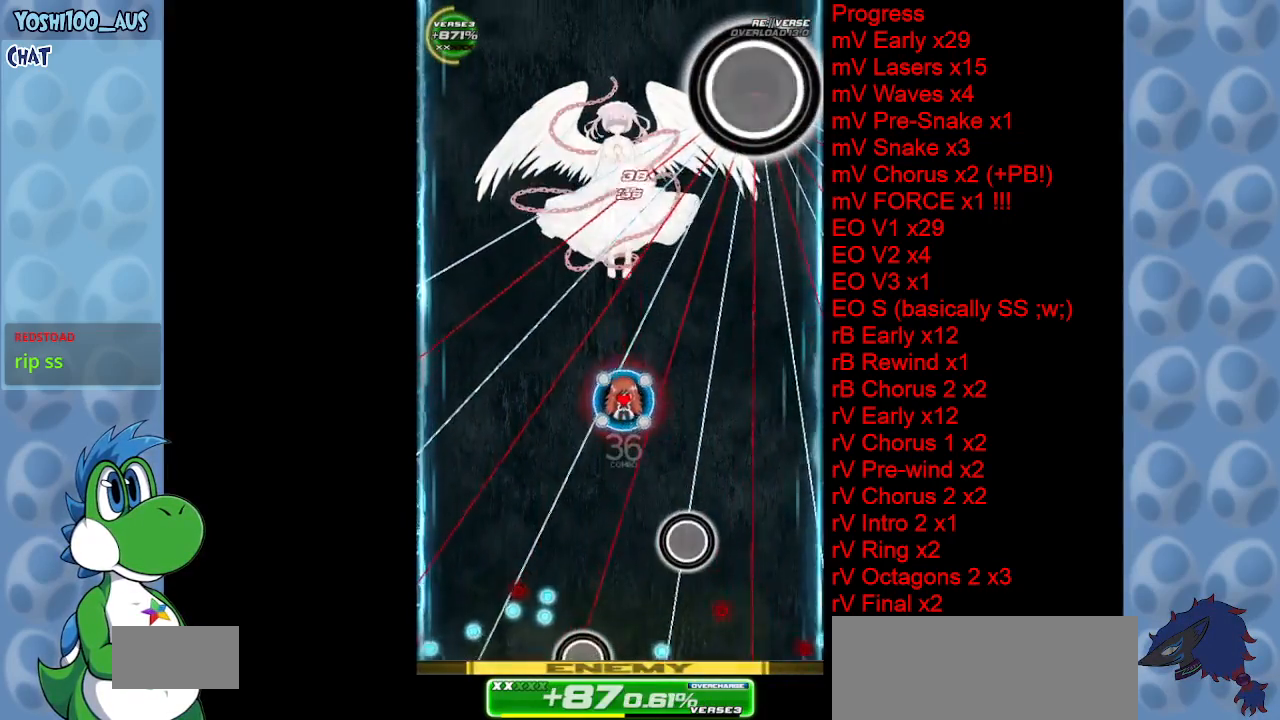
{"keys": [], "events": [[167, "down", "down"], [167, "right", "down"], [167, "z", "down"], [267, "right", "up"], [317, "down", "up"], [317, "z", "up"]]}
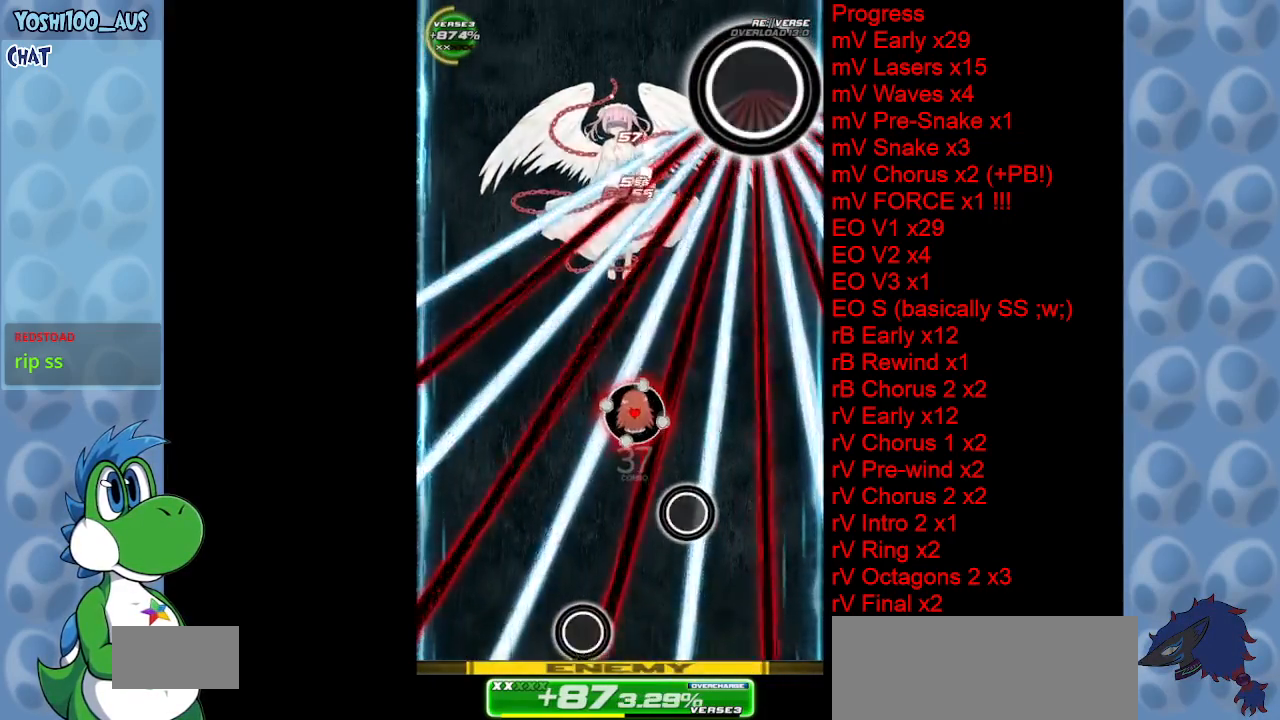
{"keys": ["x"], "events": [[33, "z", "down"], [183, "z", "up"], [417, "x", "down"]]}
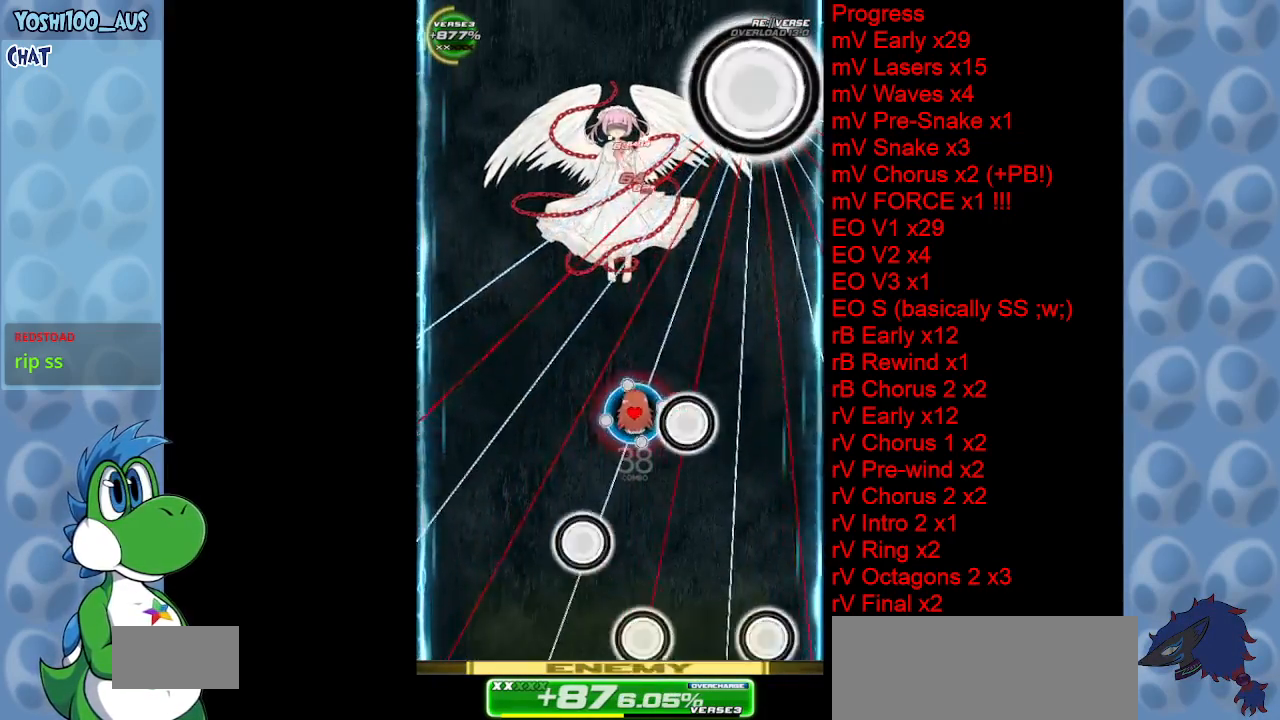
{"keys": [], "events": [[67, "x", "up"], [300, "right", "down"], [300, "x", "down"], [333, "right", "up"], [433, "x", "up"]]}
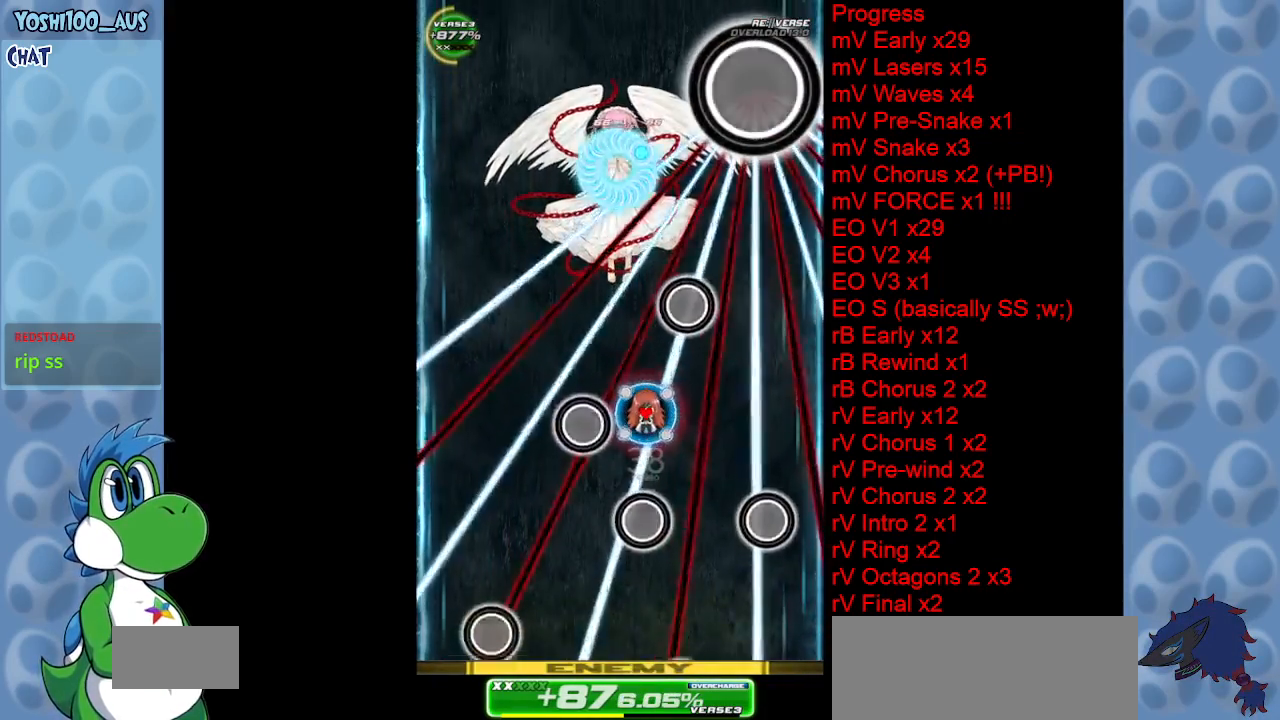
{"keys": ["x"], "events": [[167, "right", "down"], [167, "x", "down"], [267, "right", "up"], [267, "x", "up"], [500, "x", "down"]]}
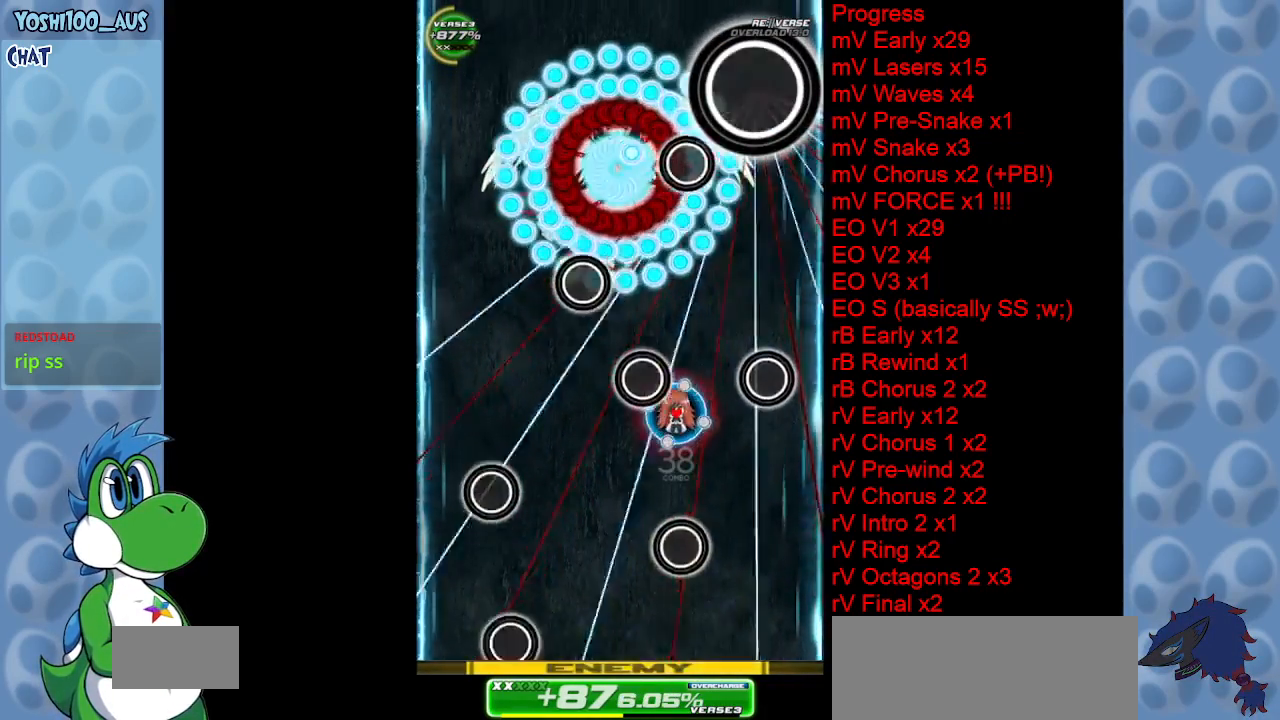
{"keys": ["left", "x"], "events": [[100, "left", "down"], [133, "x", "up"], [233, "left", "up"], [383, "left", "down"], [433, "x", "down"]]}
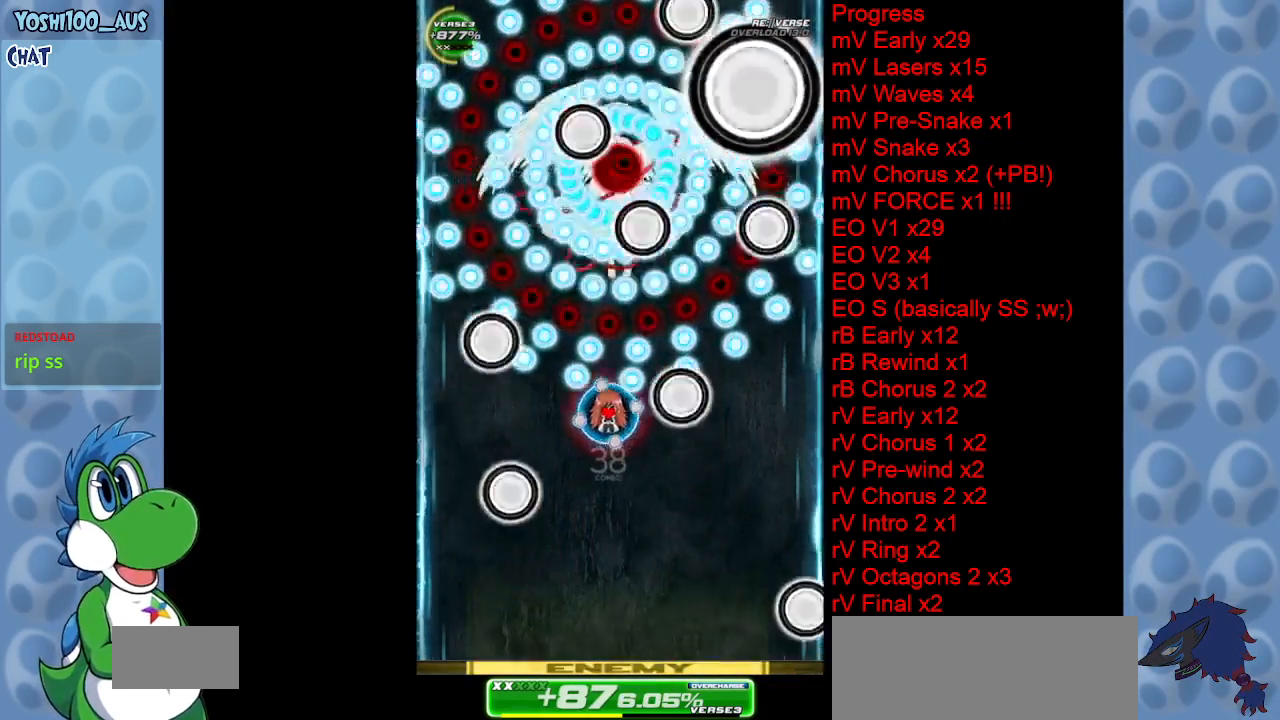
{"keys": [], "events": [[17, "left", "up"], [50, "x", "up"], [250, "right", "down"], [250, "x", "down"], [350, "right", "up"], [383, "x", "up"]]}
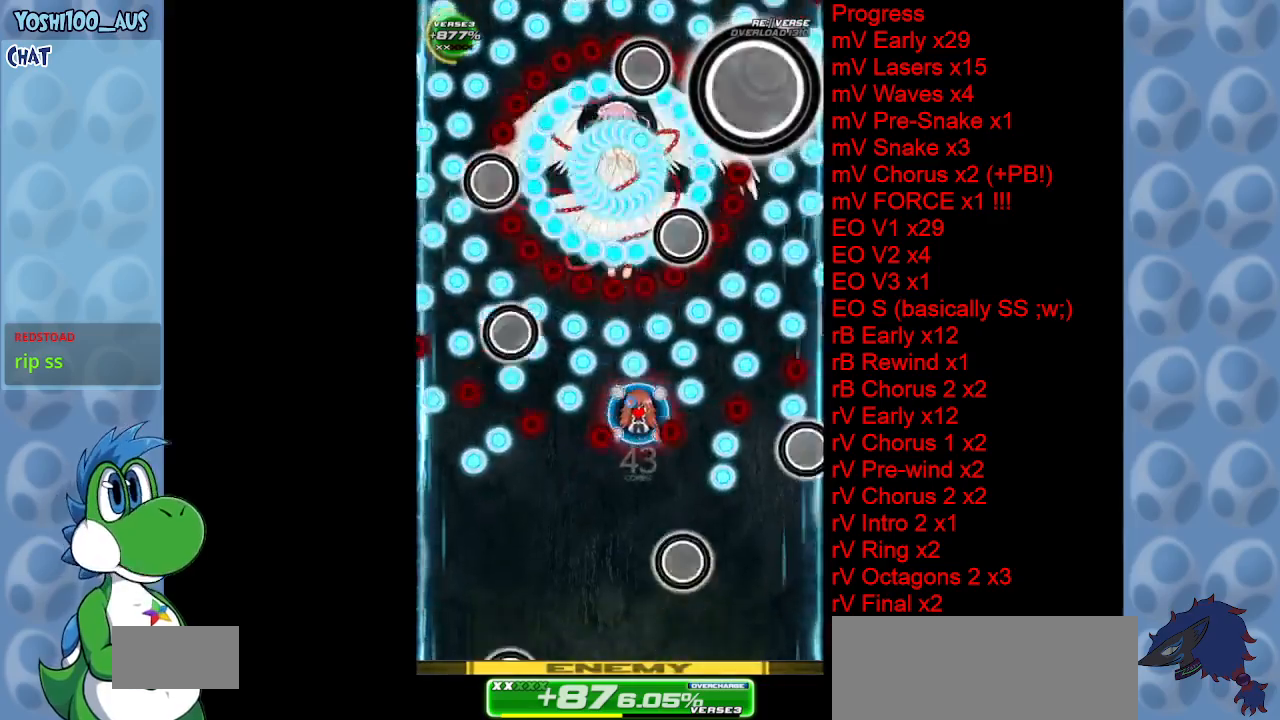
{"keys": [], "events": [[117, "left", "down"], [167, "x", "down"], [267, "down", "down"], [317, "x", "up"], [450, "down", "up"], [450, "left", "up"]]}
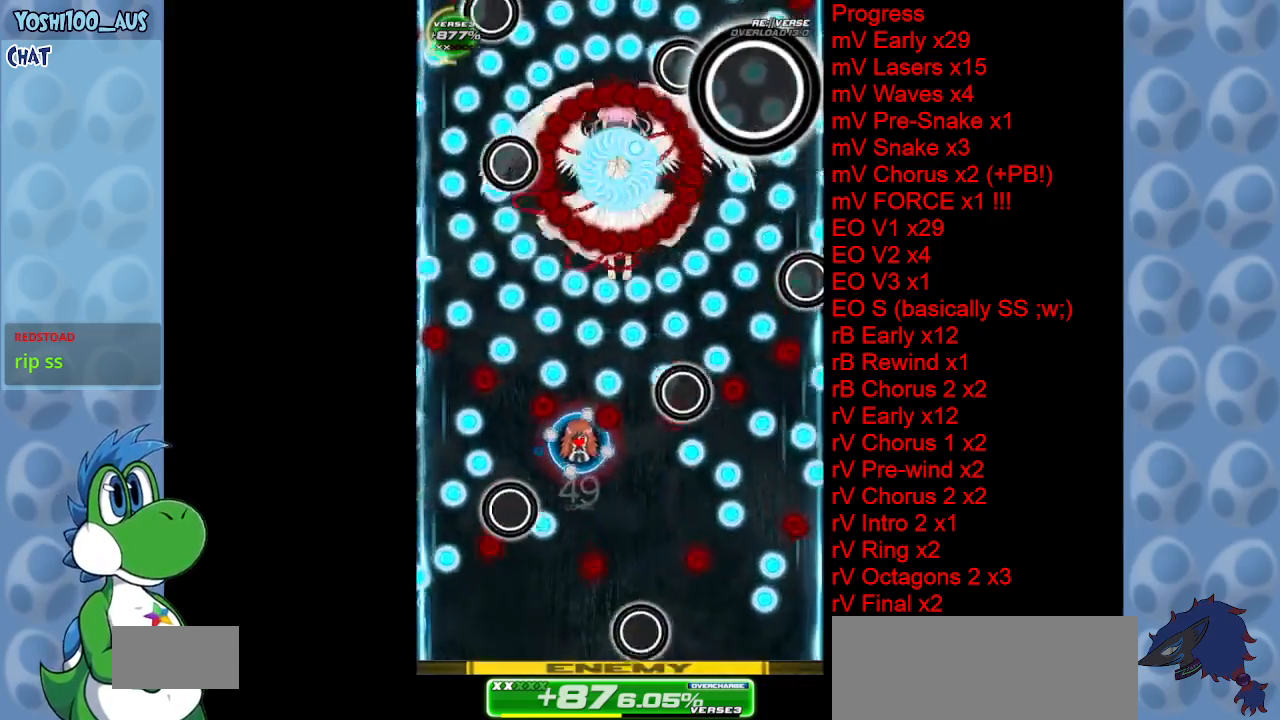
{"keys": ["down", "left", "x"], "events": [[83, "up", "down"], [83, "x", "down"], [183, "up", "up"], [233, "x", "up"], [467, "down", "down"], [467, "left", "down"], [467, "x", "down"]]}
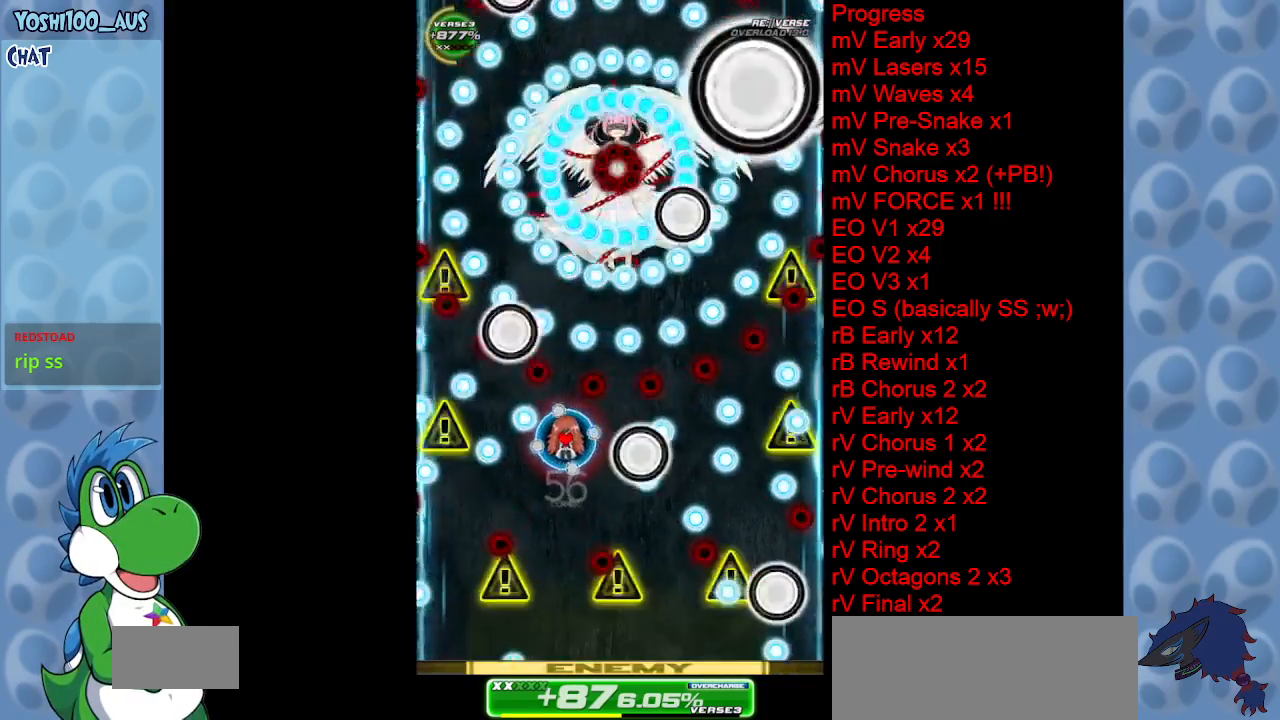
{"keys": [], "events": [[100, "down", "up"], [100, "left", "up"], [100, "x", "up"], [350, "right", "down"], [350, "up", "down"], [350, "x", "down"], [483, "right", "up"], [483, "up", "up"], [483, "x", "up"]]}
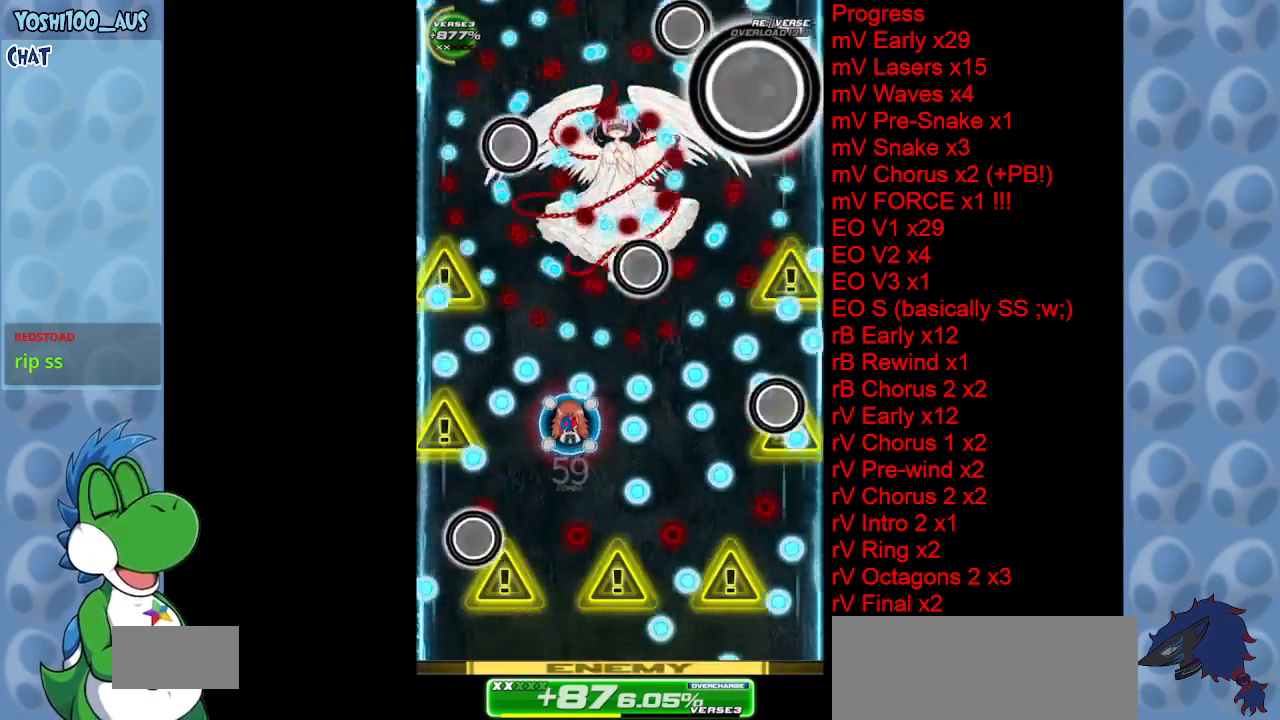
{"keys": ["down"], "events": [[217, "x", "down"], [267, "right", "down"], [317, "down", "down"], [367, "right", "up"], [367, "x", "up"]]}
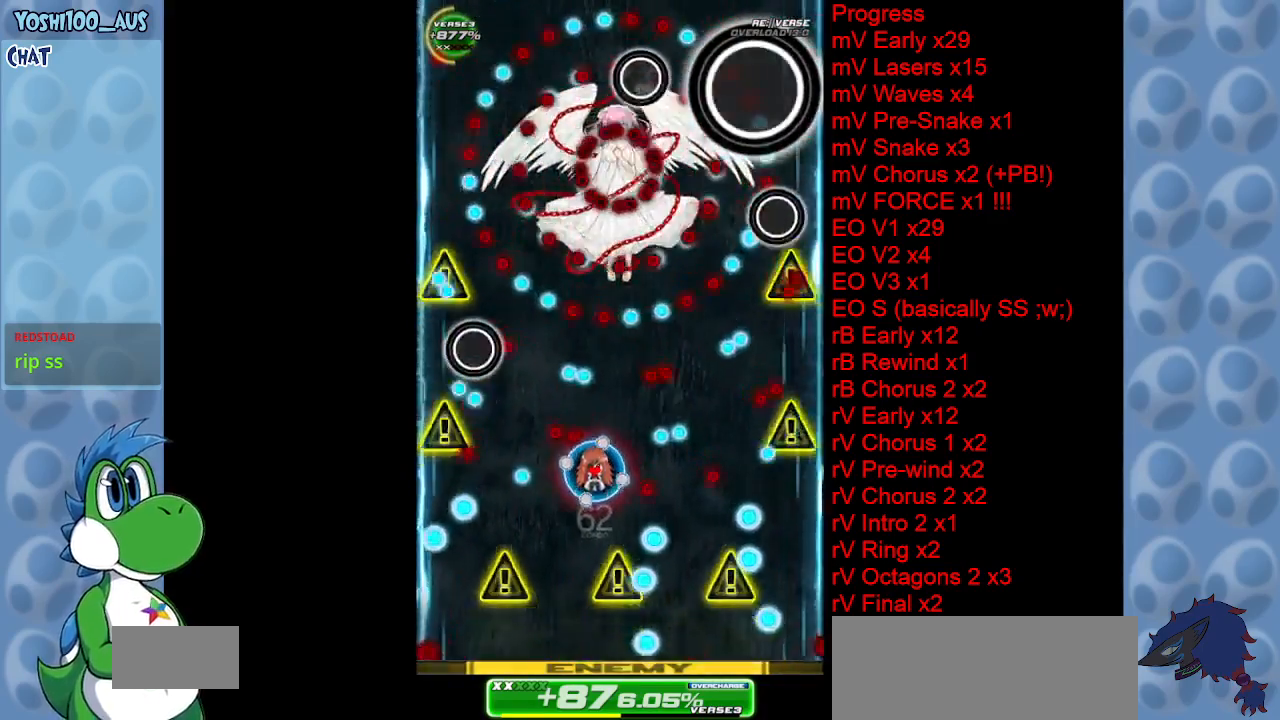
{"keys": ["down", "right", "z"], "events": [[50, "z", "down"], [183, "z", "up"], [317, "down", "up"], [367, "down", "down"], [417, "right", "down"], [417, "z", "down"]]}
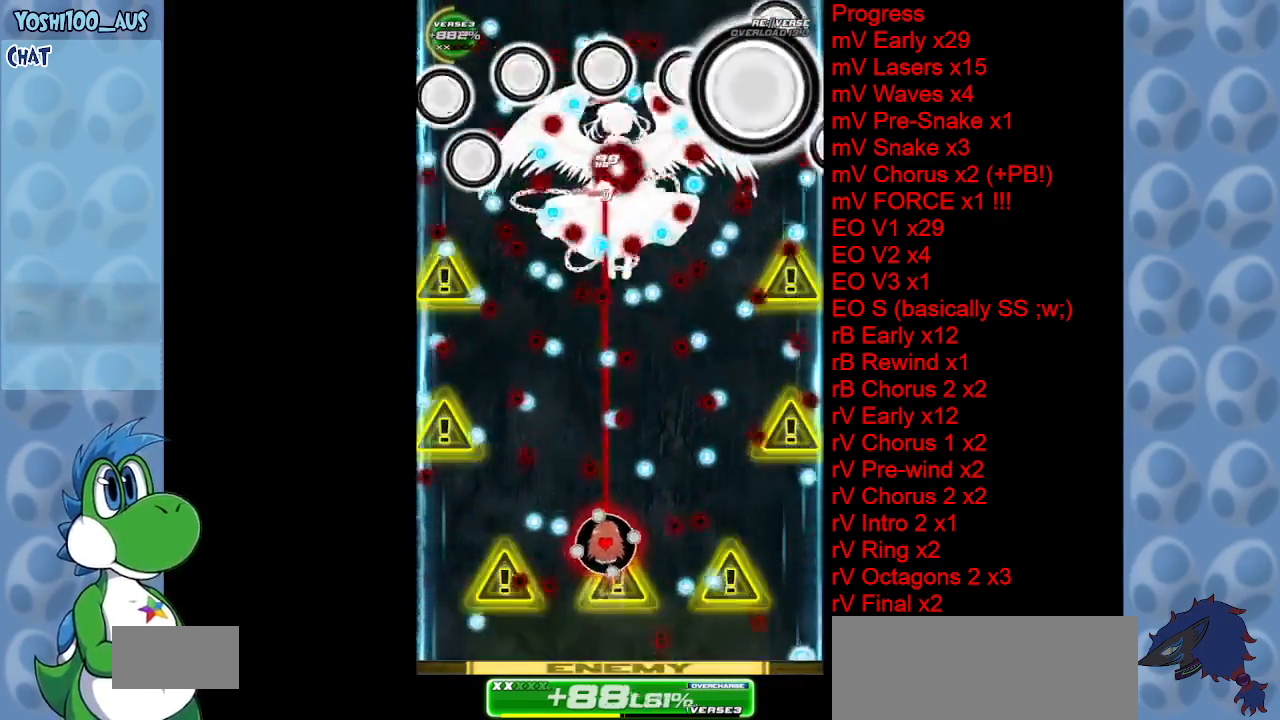
{"keys": ["up"], "events": [[67, "right", "up"], [67, "z", "up"], [200, "down", "up"], [283, "x", "down"], [333, "up", "down"], [483, "x", "up"]]}
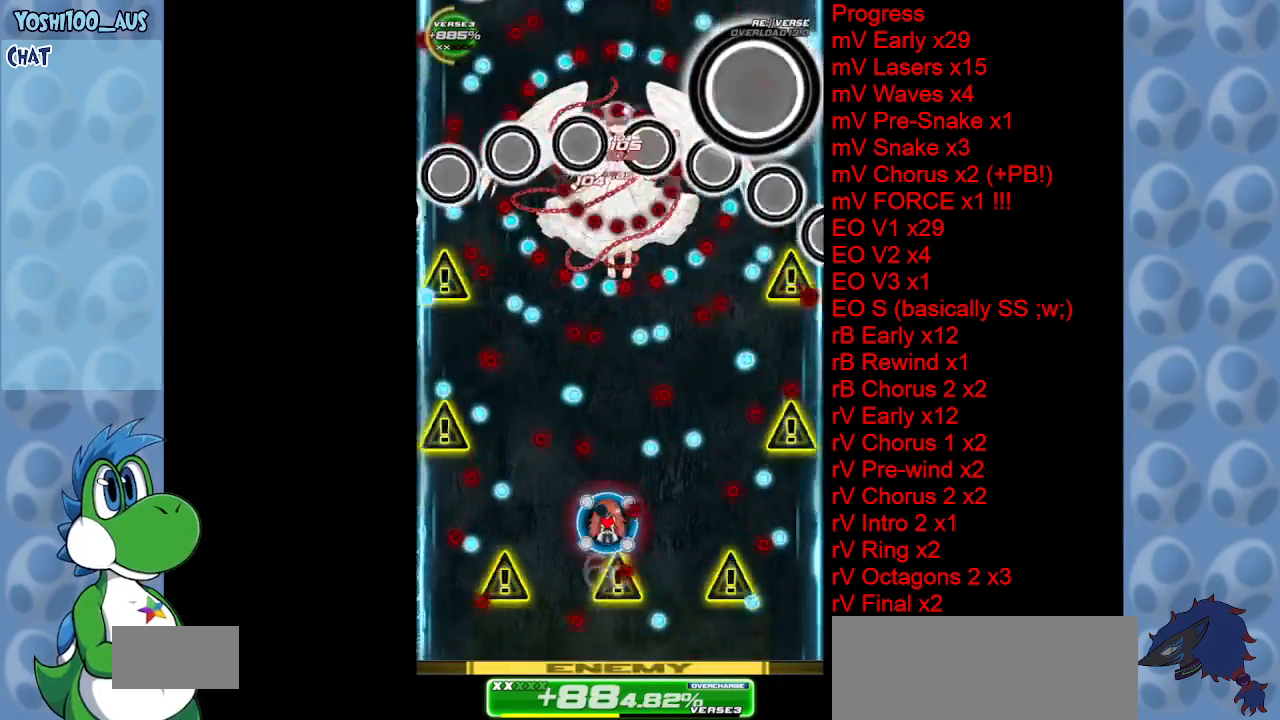
{"keys": ["down"], "events": [[117, "up", "up"], [167, "z", "down"], [317, "z", "up"], [367, "down", "down"]]}
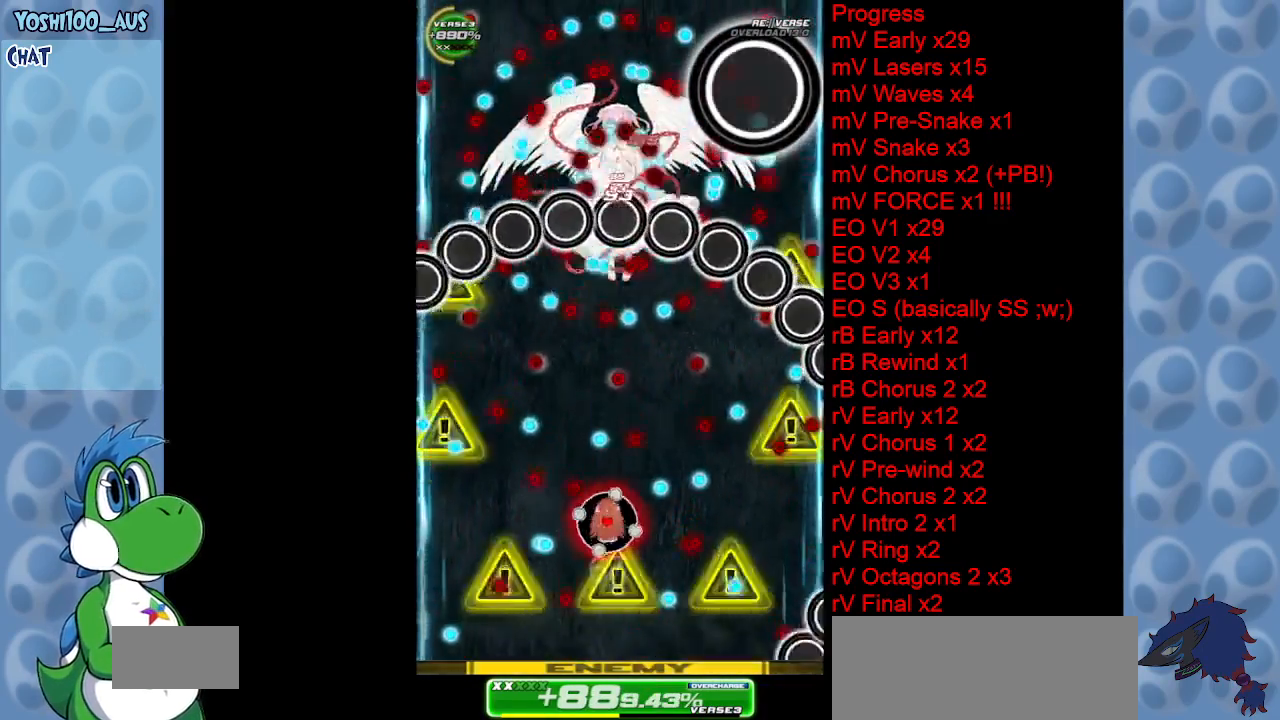
{"keys": ["up", "x"], "events": [[133, "x", "down"], [183, "down", "up"], [183, "left", "down"], [233, "left", "up"], [233, "x", "up"], [467, "up", "down"], [467, "x", "down"]]}
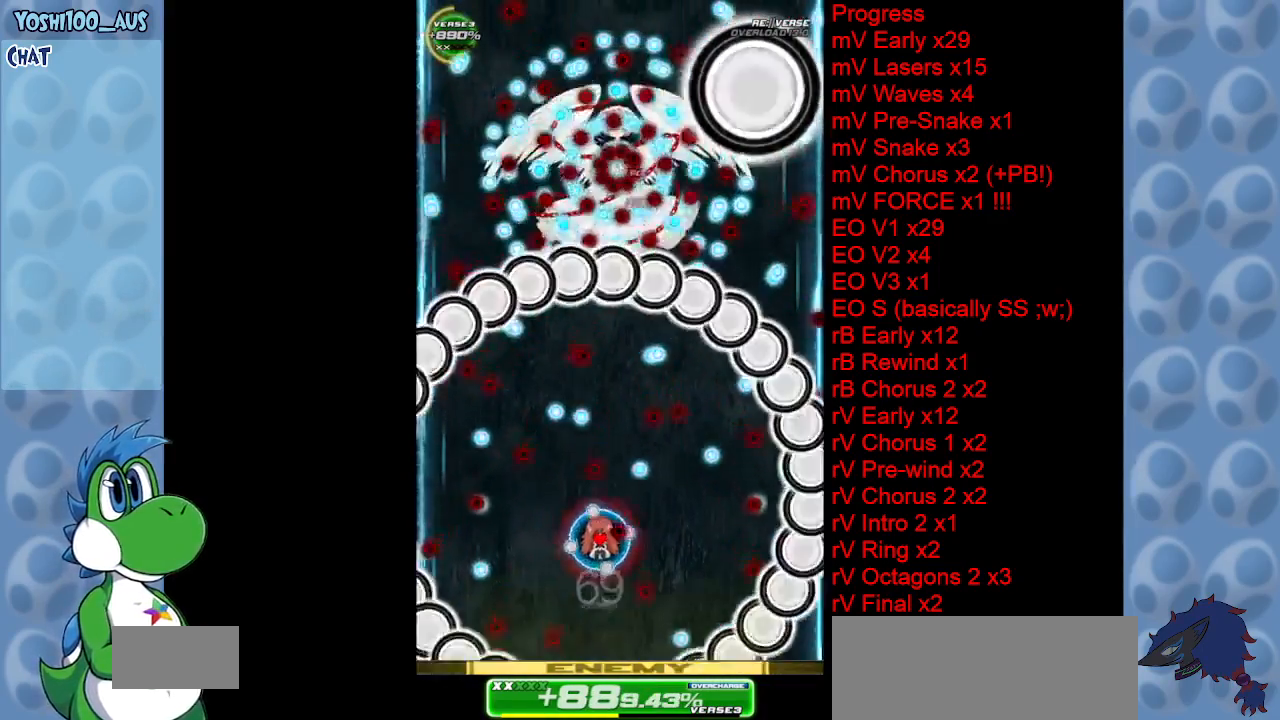
{"keys": [], "events": [[17, "right", "down"], [117, "x", "up"], [150, "right", "up"], [150, "up", "up"], [300, "left", "down"], [333, "up", "down"], [333, "x", "down"], [383, "left", "up"], [483, "up", "up"], [483, "x", "up"]]}
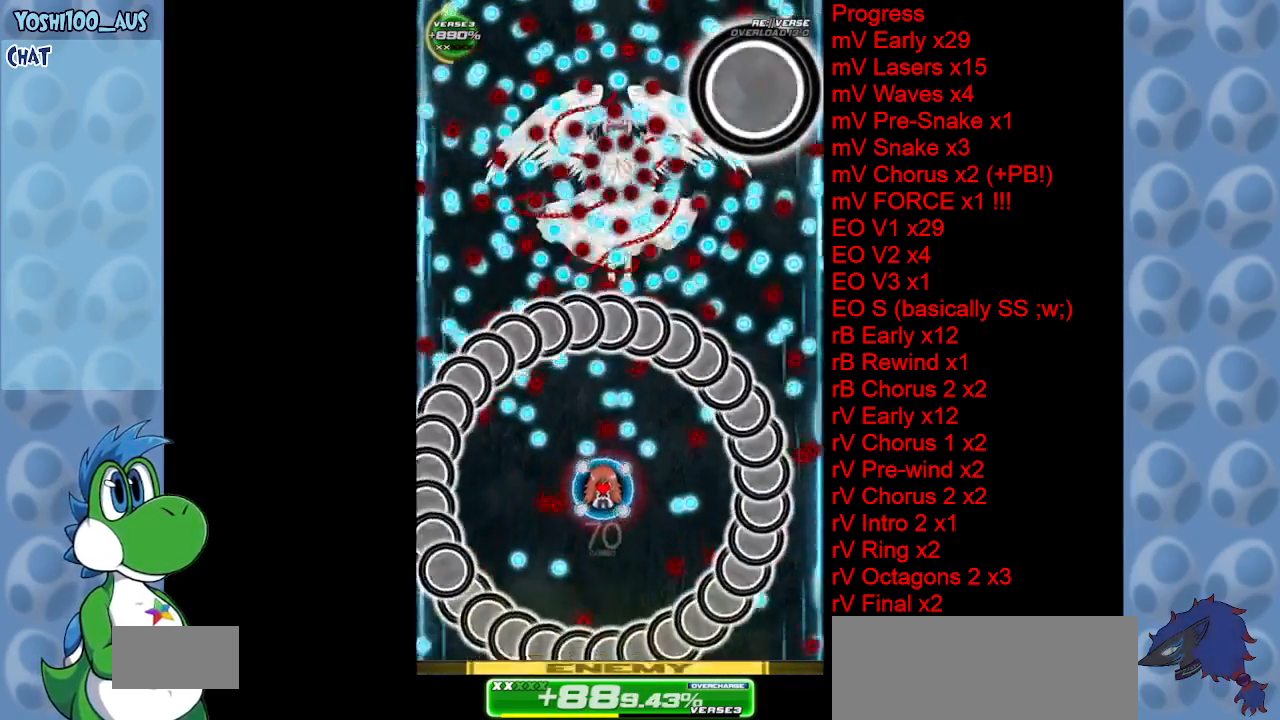
{"keys": ["right"], "events": [[167, "c", "down"], [167, "right", "down"], [300, "c", "up"]]}
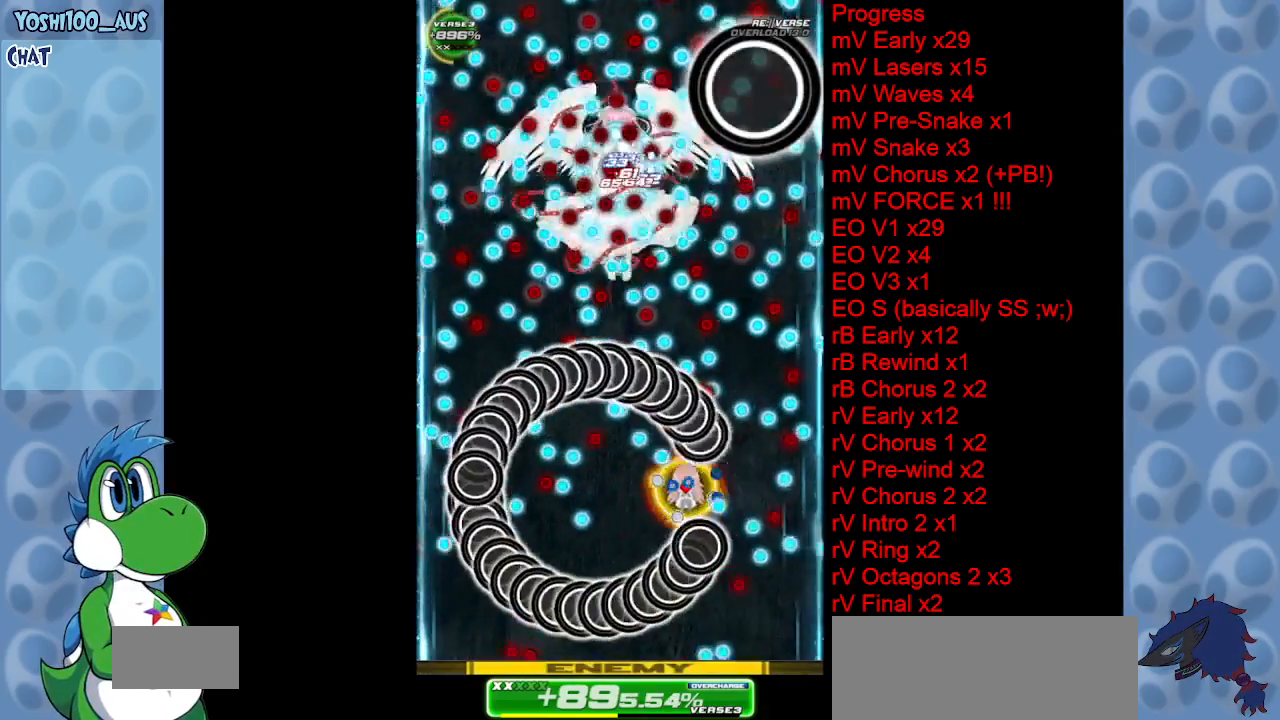
{"keys": ["left", "x"], "events": [[100, "z", "down"], [233, "z", "up"], [333, "right", "up"], [433, "x", "down"], [467, "left", "down"]]}